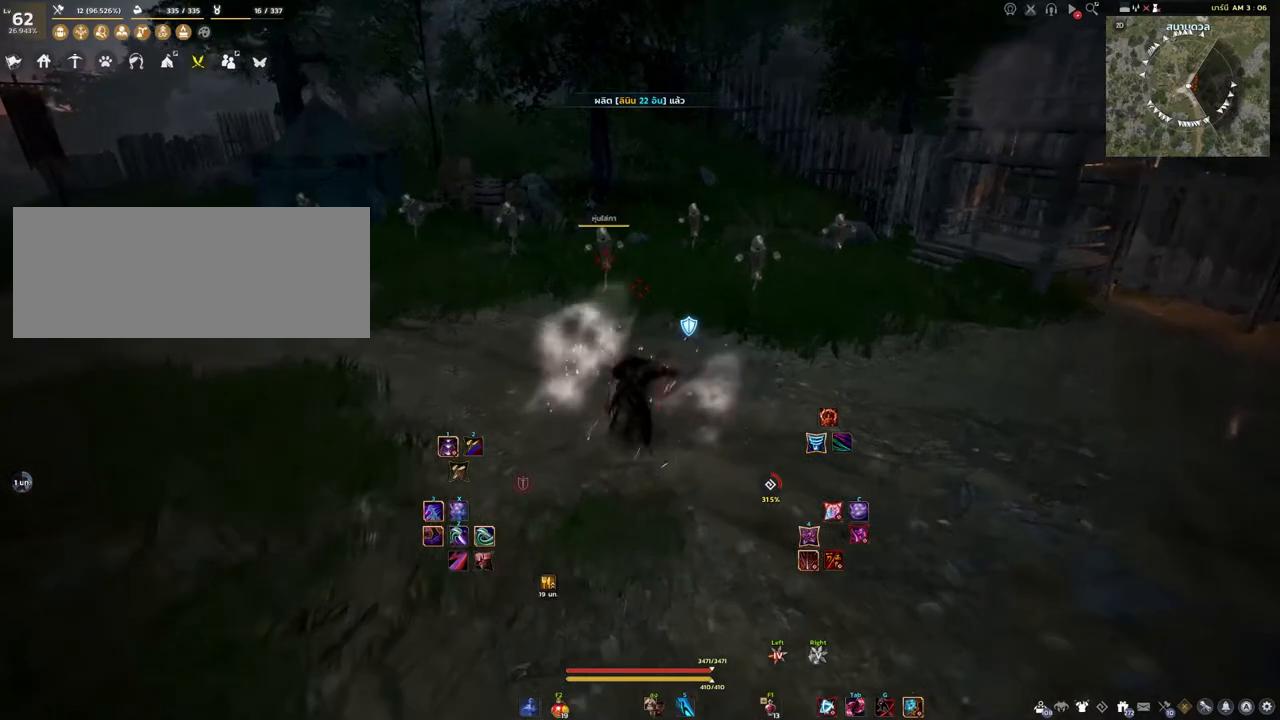
Gameplay with keyboard and mouse; each line is a JSON object with the keys and mouse buttons held at the frame after it. "events" lists presses ("down") and releases ("up") of "a", "d", "e", "f4", "q", "s", "shift", "space", "w", "mouse_left" and "mouse_right" between this image and that frame as [ms after this image, input, new state], when the widget could be followed in between. "mouse_left", "mouse_right" = the "left", "right" buttons of the "mouse" list. No other keys are recorded. Mouse movement is not recorded. Not read: other_keys.
{"keys": [], "mouse": ["right"], "events": []}
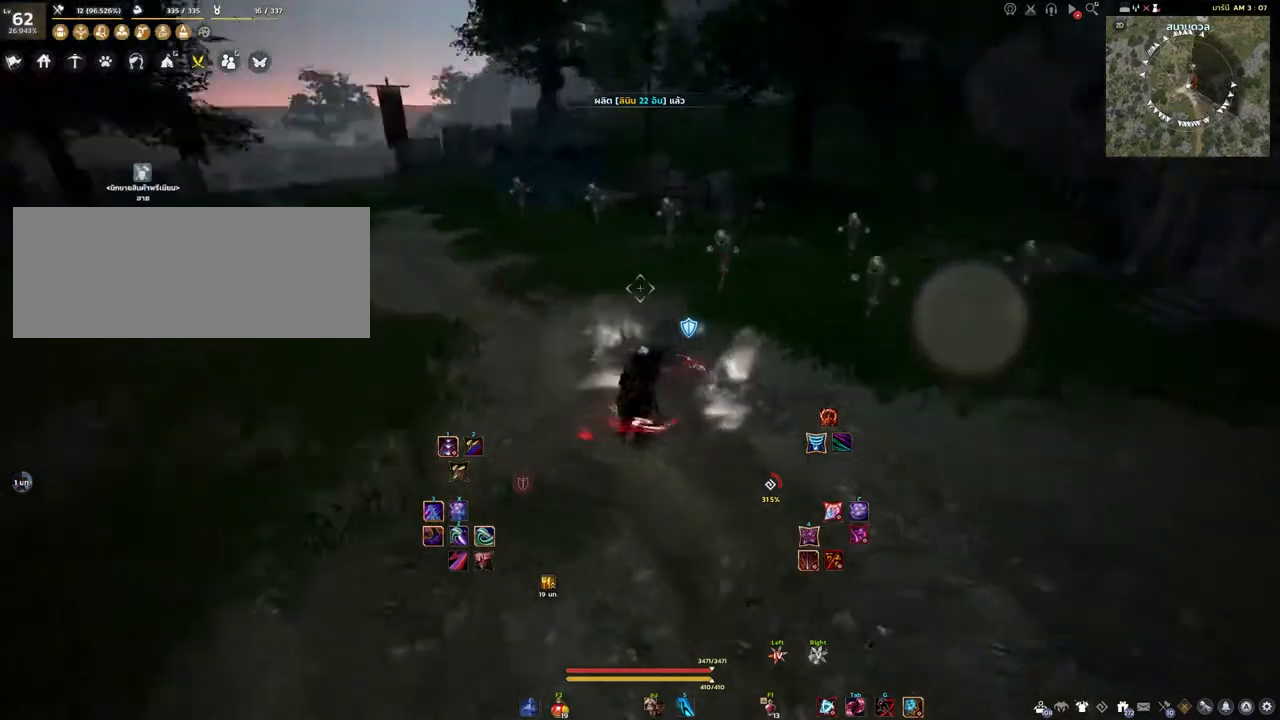
{"keys": [], "mouse": [], "events": [[433, "mouse_right", "up"]]}
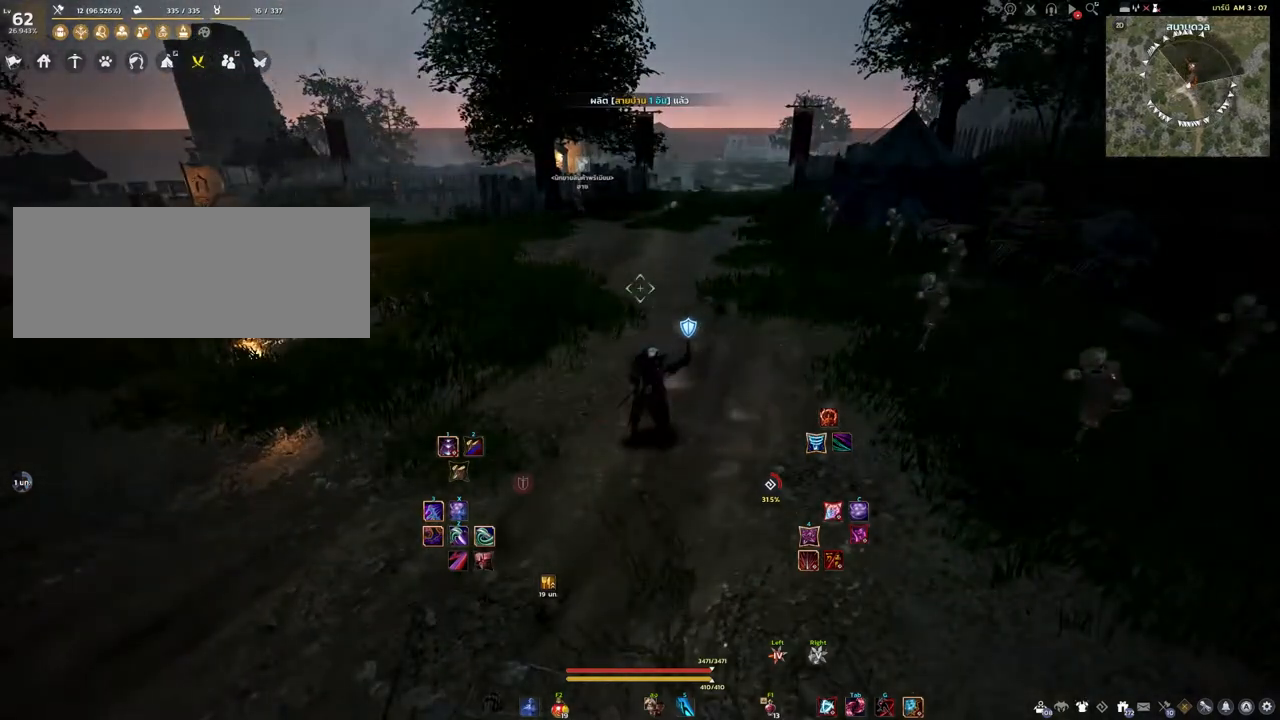
{"keys": [], "mouse": [], "events": []}
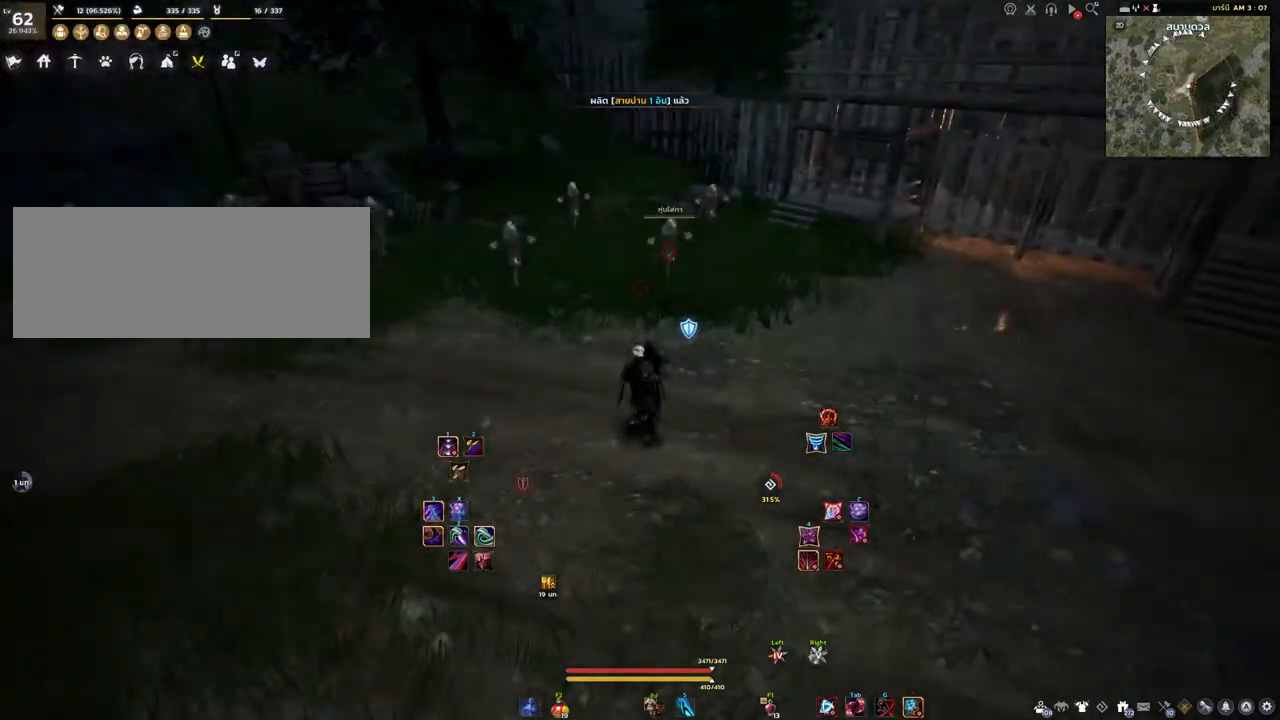
{"keys": [], "mouse": [], "events": []}
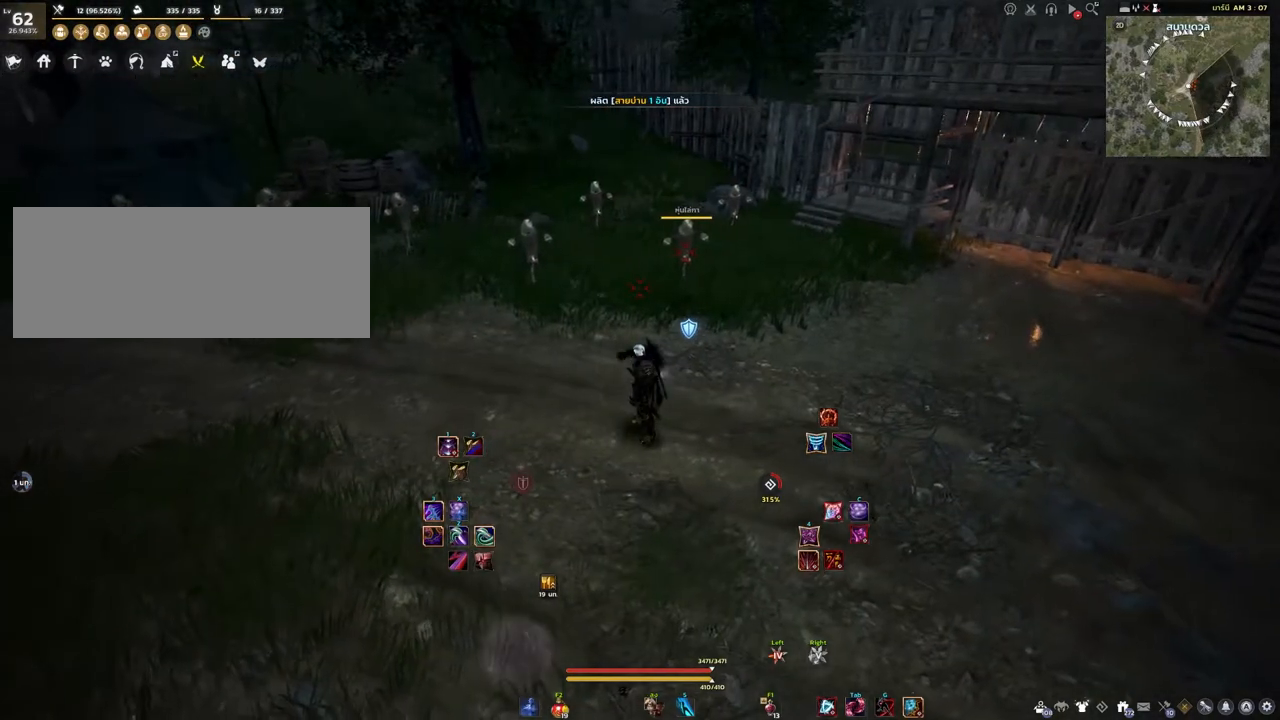
{"keys": [], "mouse": [], "events": []}
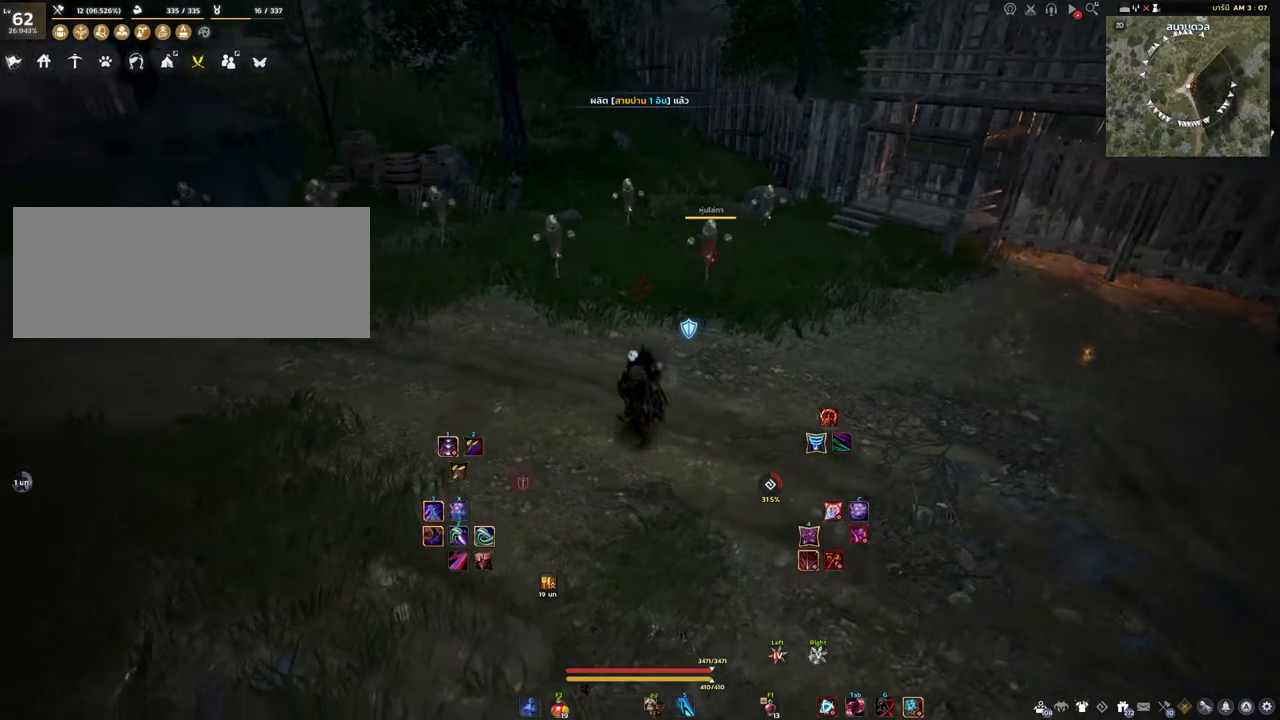
{"keys": [], "mouse": [], "events": []}
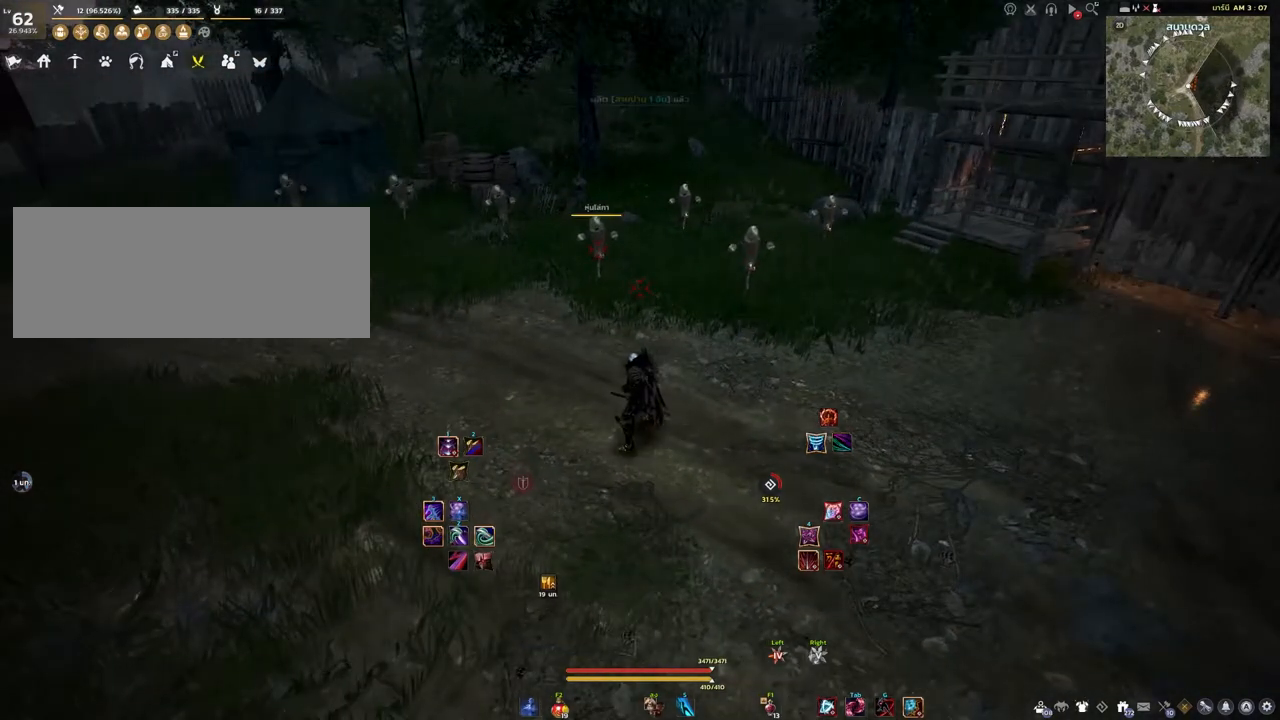
{"keys": [], "mouse": [], "events": []}
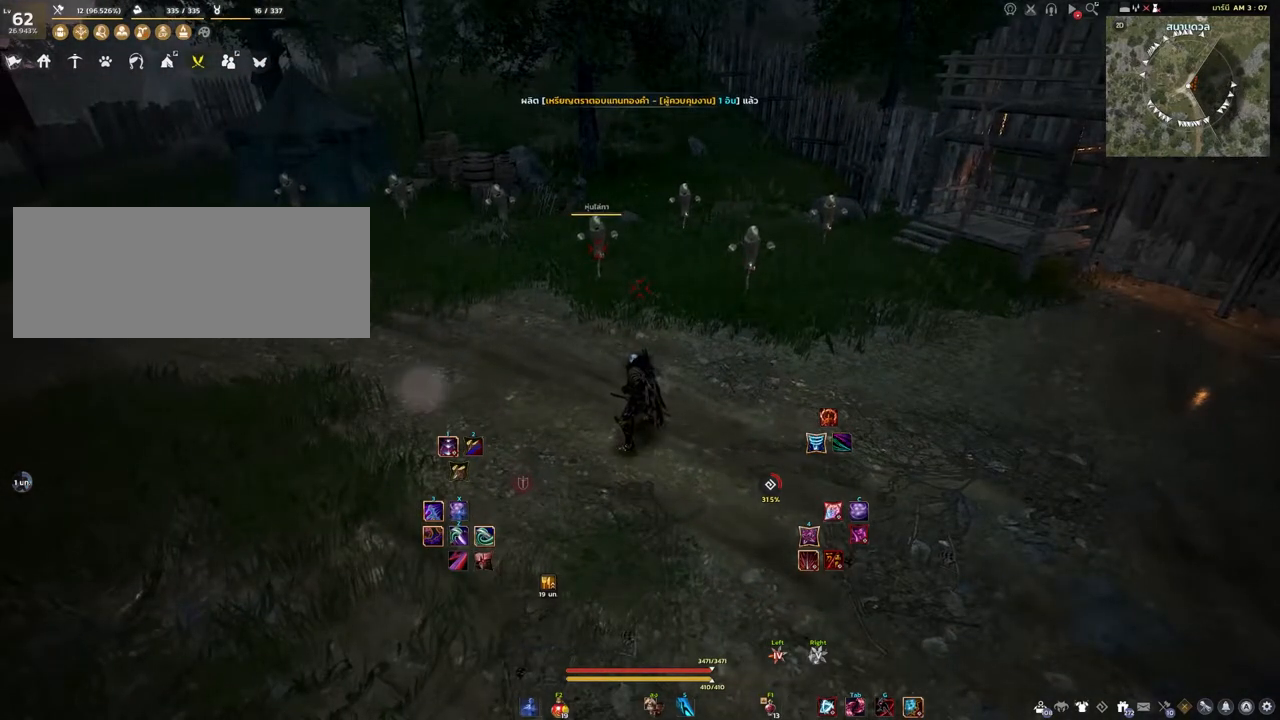
{"keys": [], "mouse": [], "events": [[167, "mouse_right", "down"], [483, "mouse_right", "up"]]}
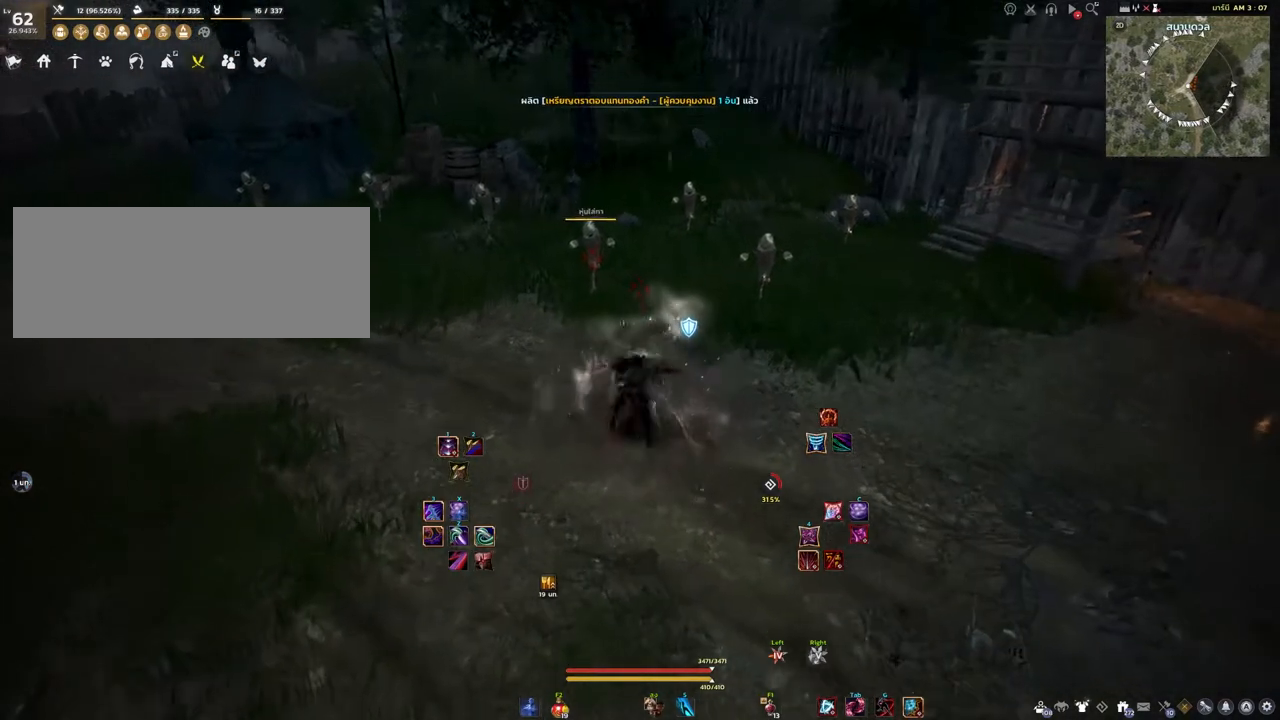
{"keys": [], "mouse": [], "events": []}
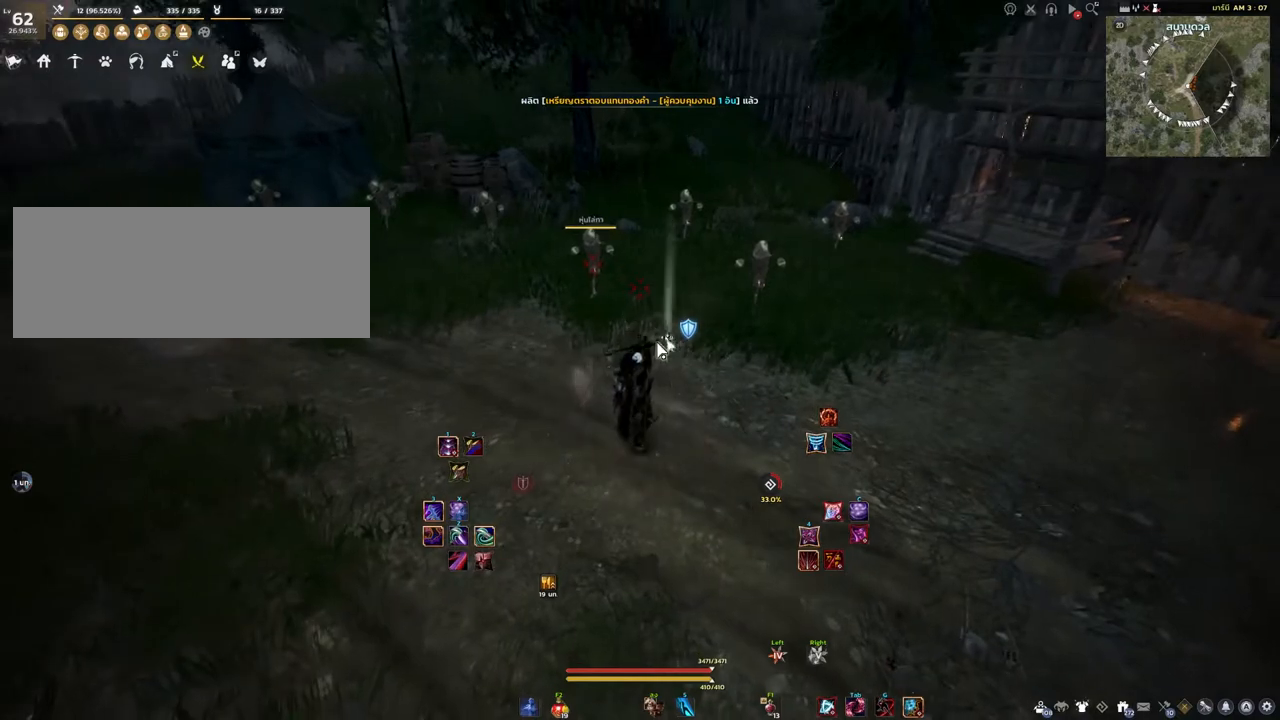
{"keys": [], "mouse": [], "events": []}
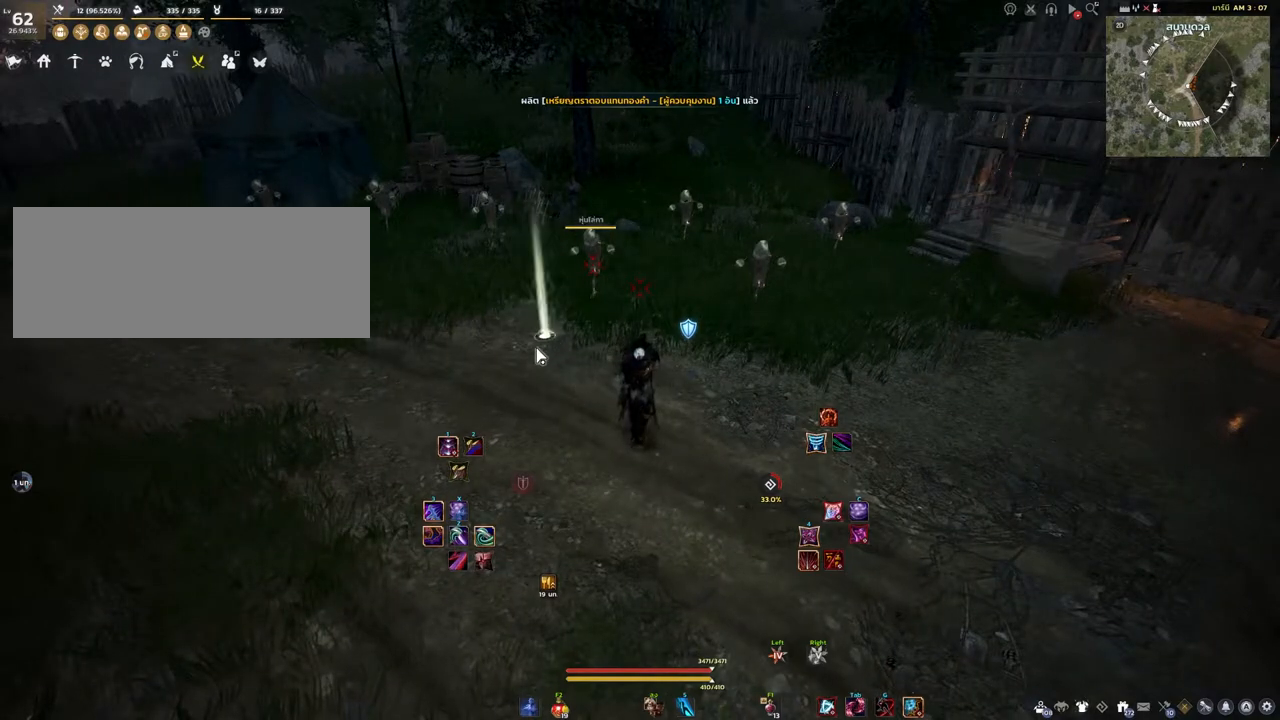
{"keys": [], "mouse": [], "events": []}
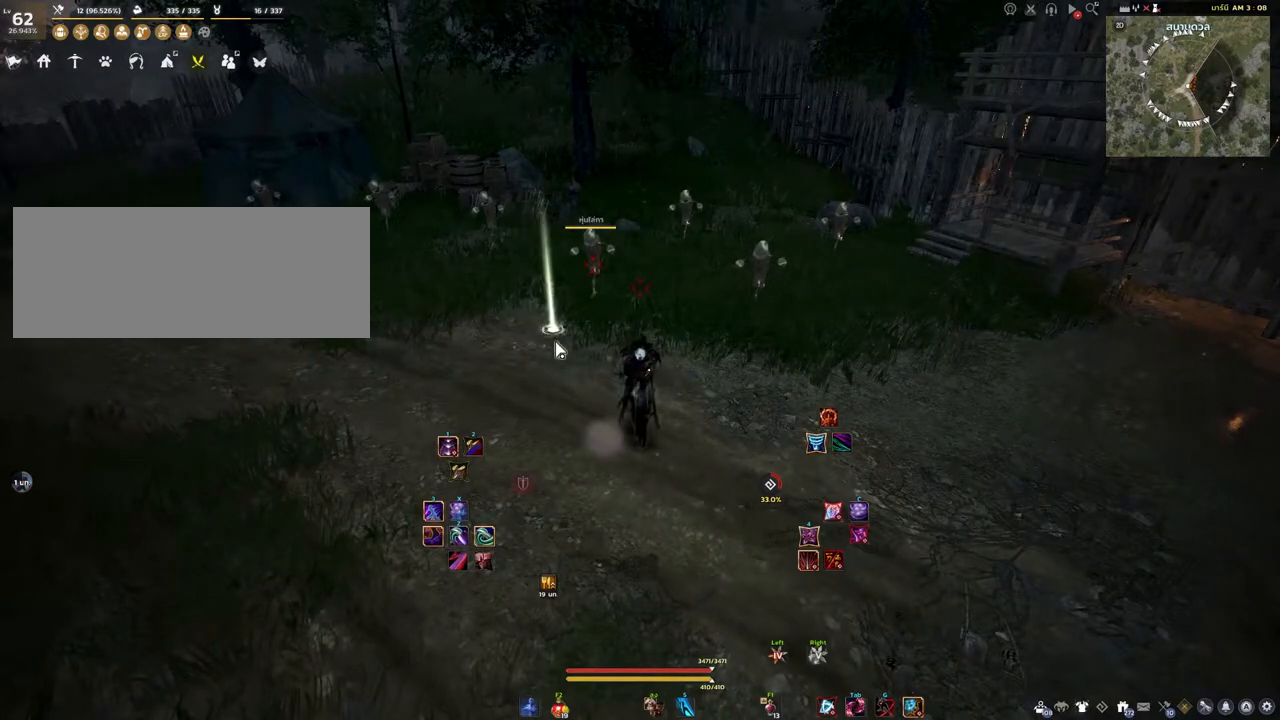
{"keys": [], "mouse": [], "events": []}
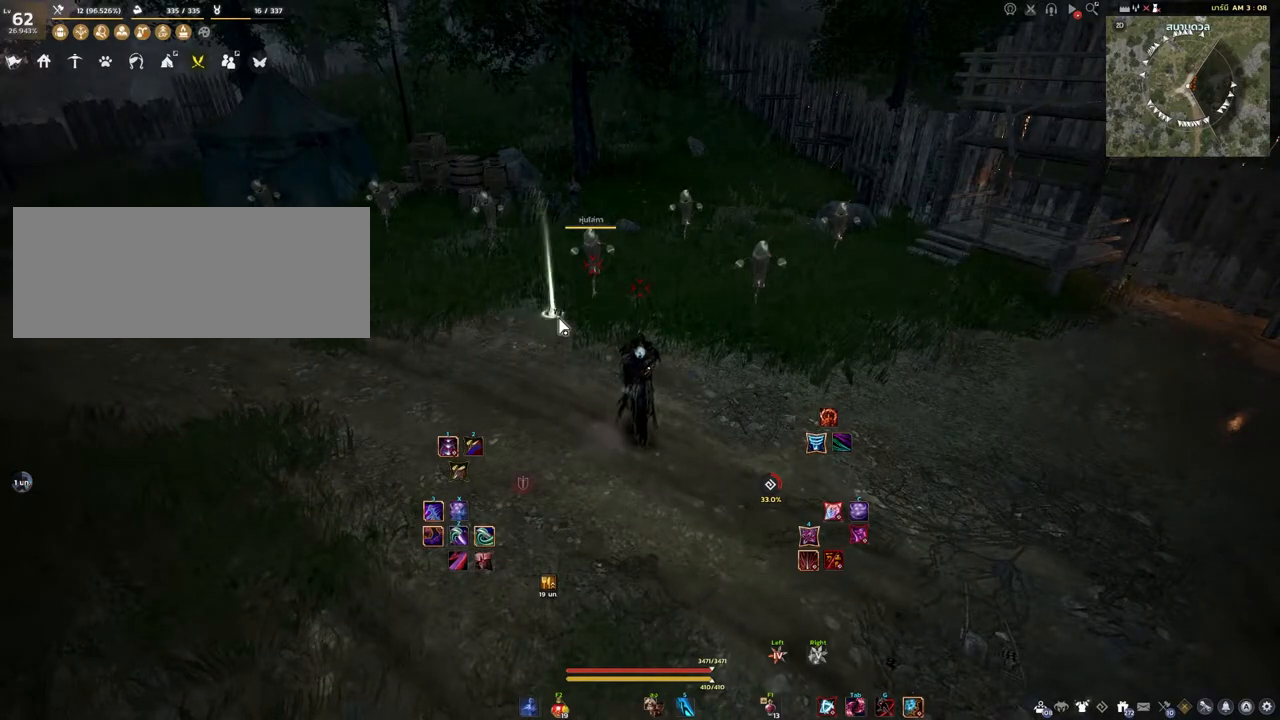
{"keys": [], "mouse": [], "events": []}
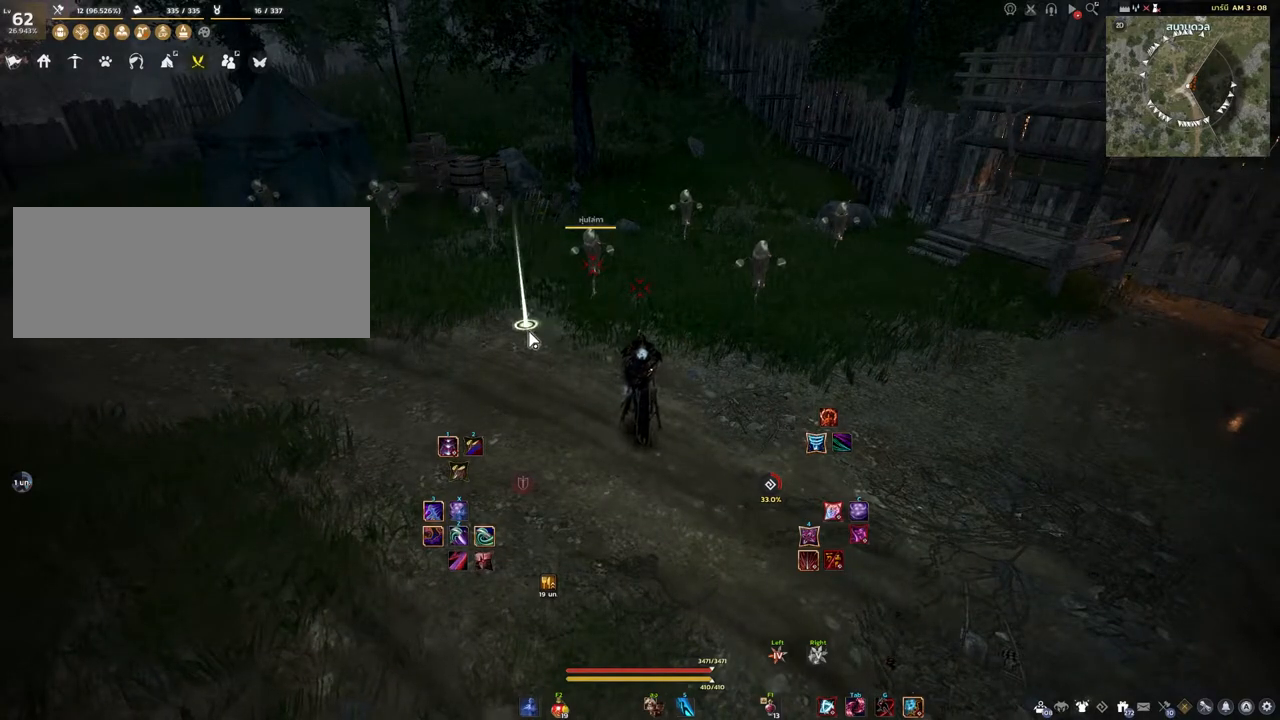
{"keys": [], "mouse": [], "events": []}
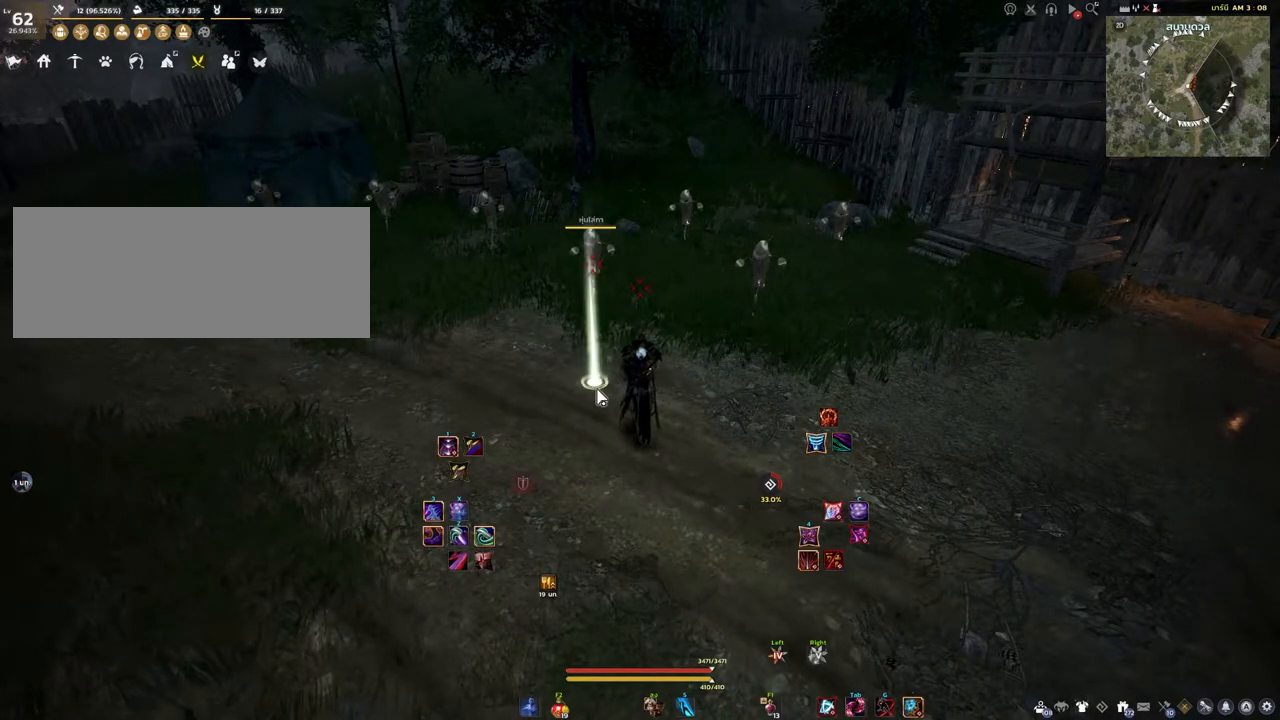
{"keys": ["s"], "mouse": [], "events": [[150, "s", "down"]]}
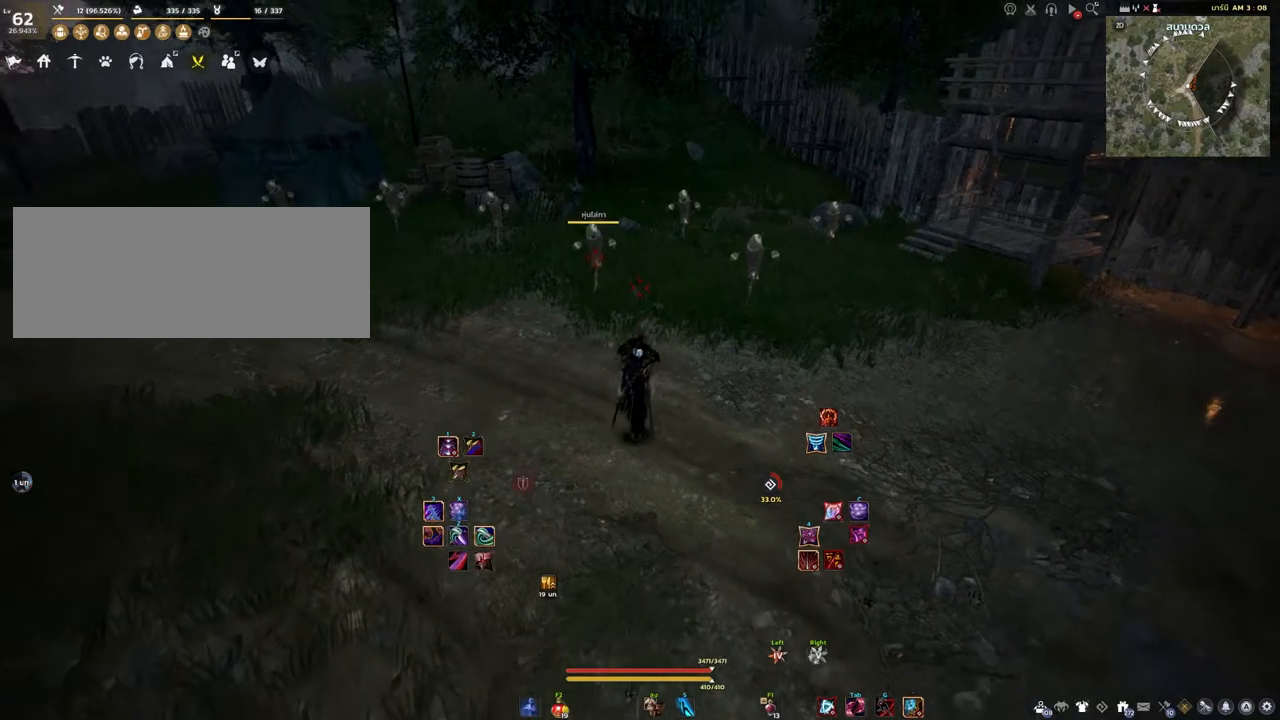
{"keys": [], "mouse": ["right"], "events": [[133, "s", "up"], [467, "mouse_right", "down"]]}
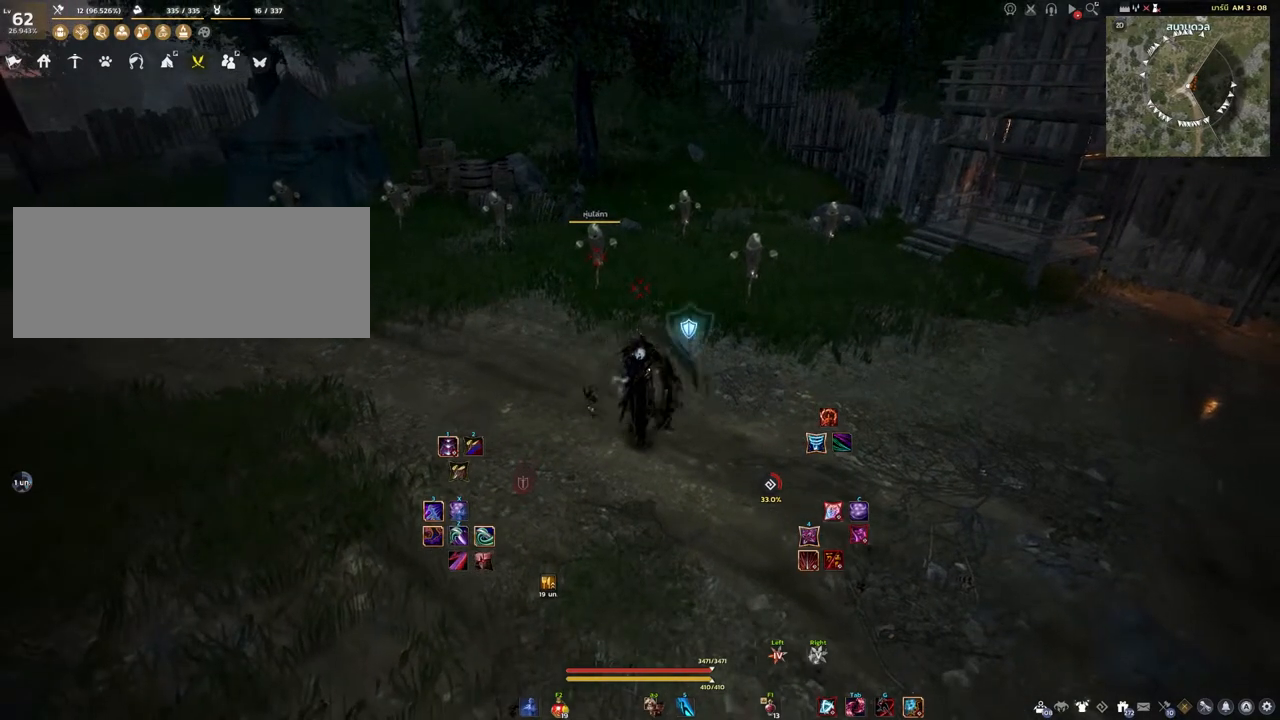
{"keys": [], "mouse": [], "events": [[400, "mouse_right", "up"]]}